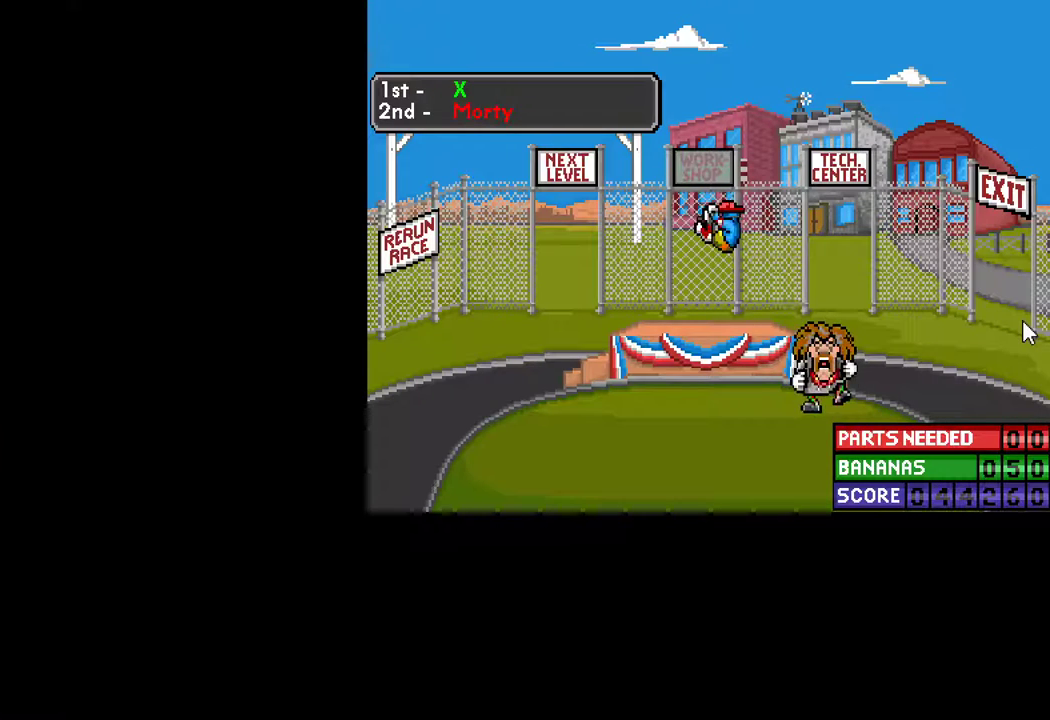
Gameplay with keyboard and mouse; each line is a JSON object with the keys and mouse buttons held at the frame after it. "events" lists presses ("down") and releases ("up") of "ctrl", "down", "escape", "left", "return", "right", "shift", "space", "tab", "up", "mouse_left" and "mouse_right" between this image and that frame as [ms after this image, input, new state], when the widget could be followed in between. "mouse_left", "mouse_right" = the "left", "right" buttons of the "mouse" list. No other keys are recorded. "mouse_move" is the direction in which the mouse moves at that frame (one of eight, or "still"), when it could be read.
{"keys": [], "mouse": [], "mouse_move": "up", "events": []}
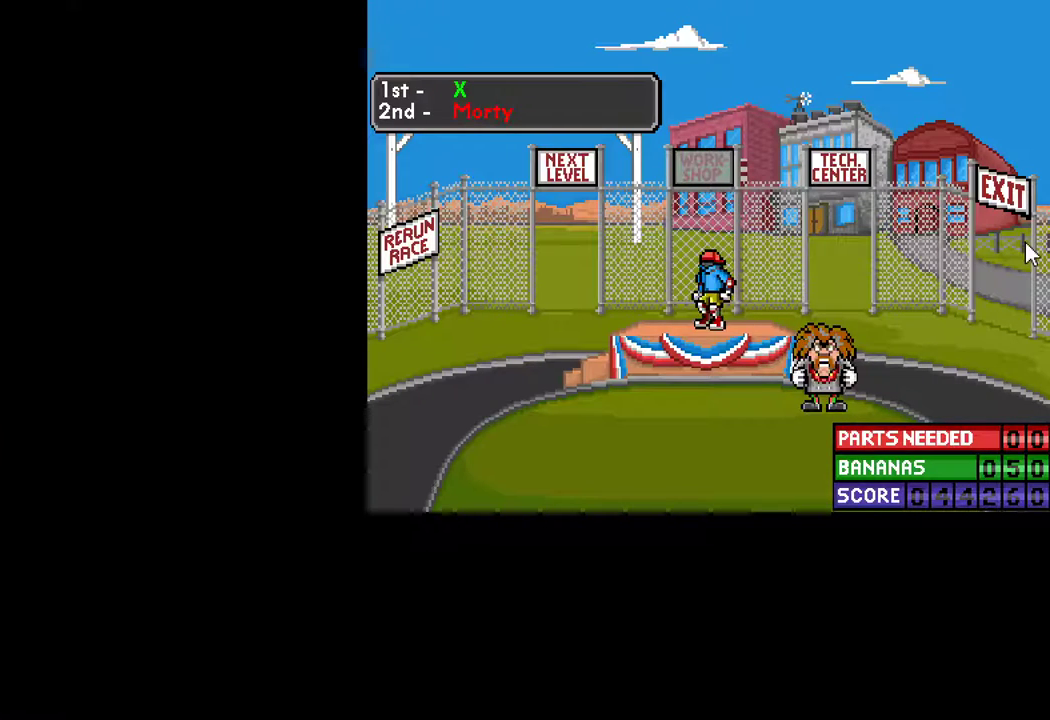
{"keys": [], "mouse": [], "mouse_move": "still", "events": []}
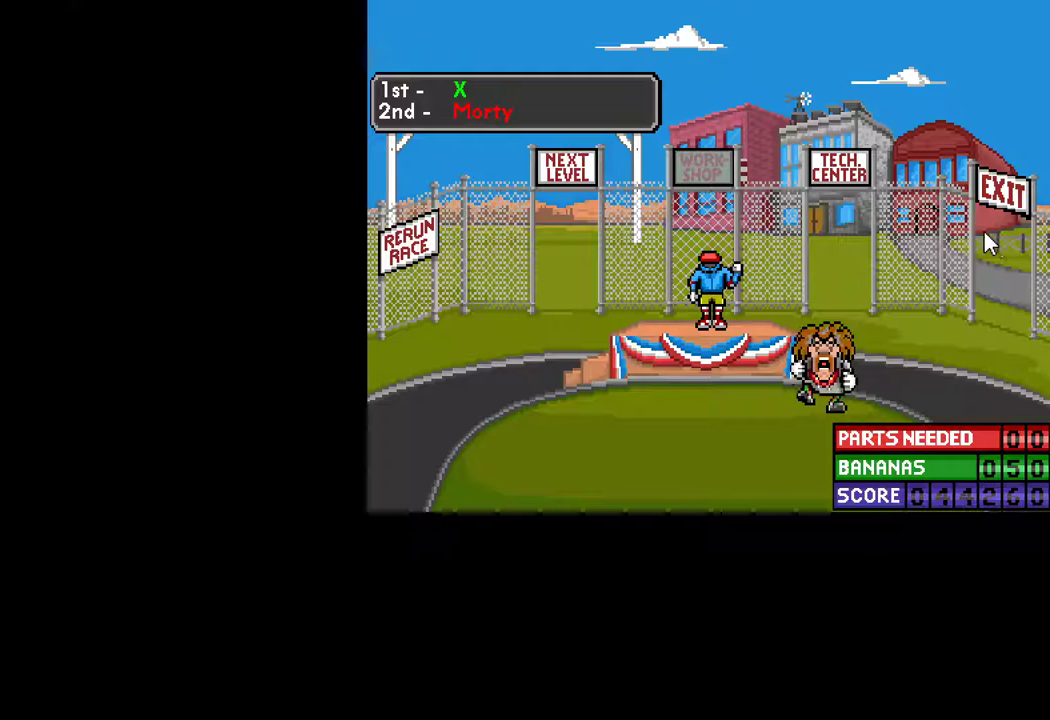
{"keys": [], "mouse": [], "mouse_move": "still", "events": []}
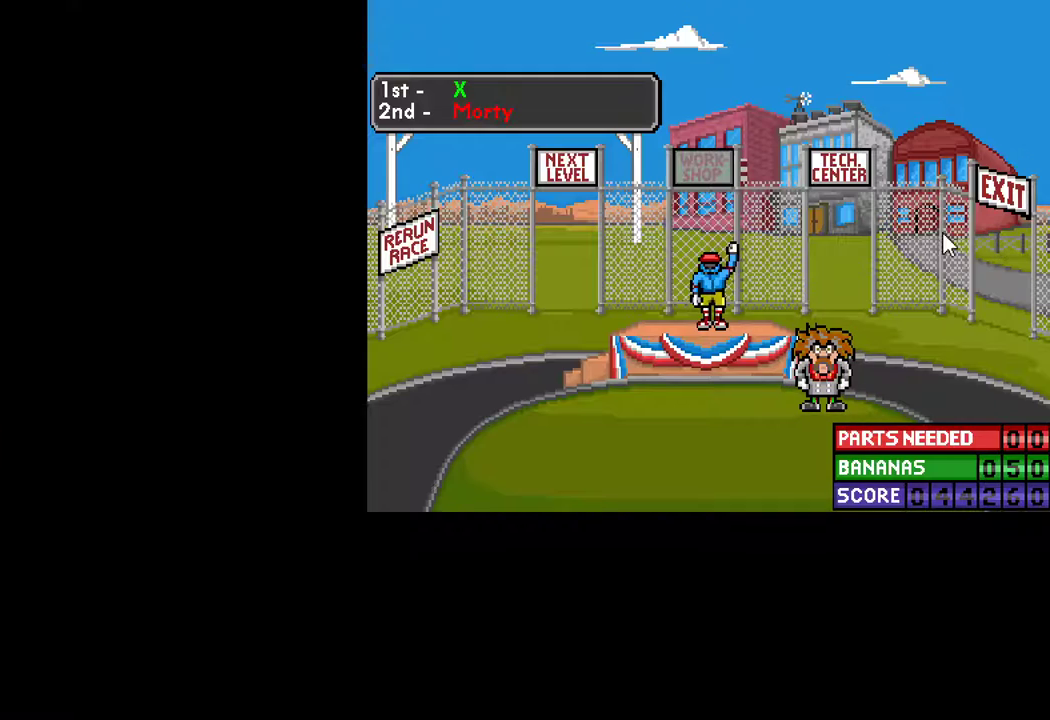
{"keys": [], "mouse": [], "mouse_move": "still", "events": []}
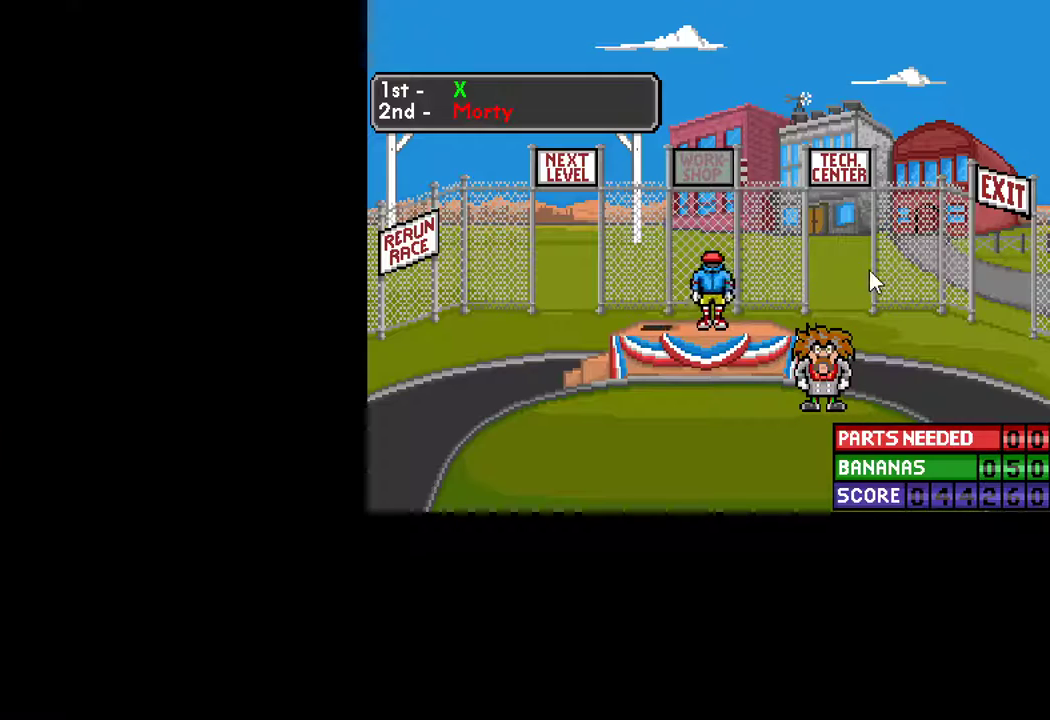
{"keys": [], "mouse": [], "mouse_move": "still", "events": []}
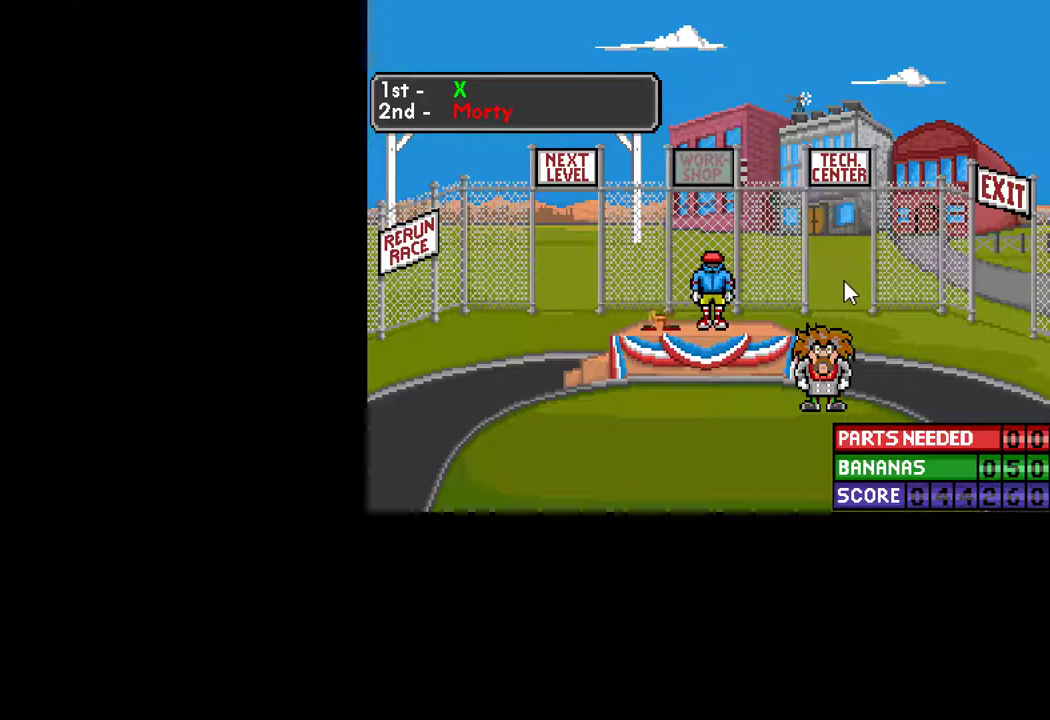
{"keys": [], "mouse": [], "mouse_move": "still", "events": []}
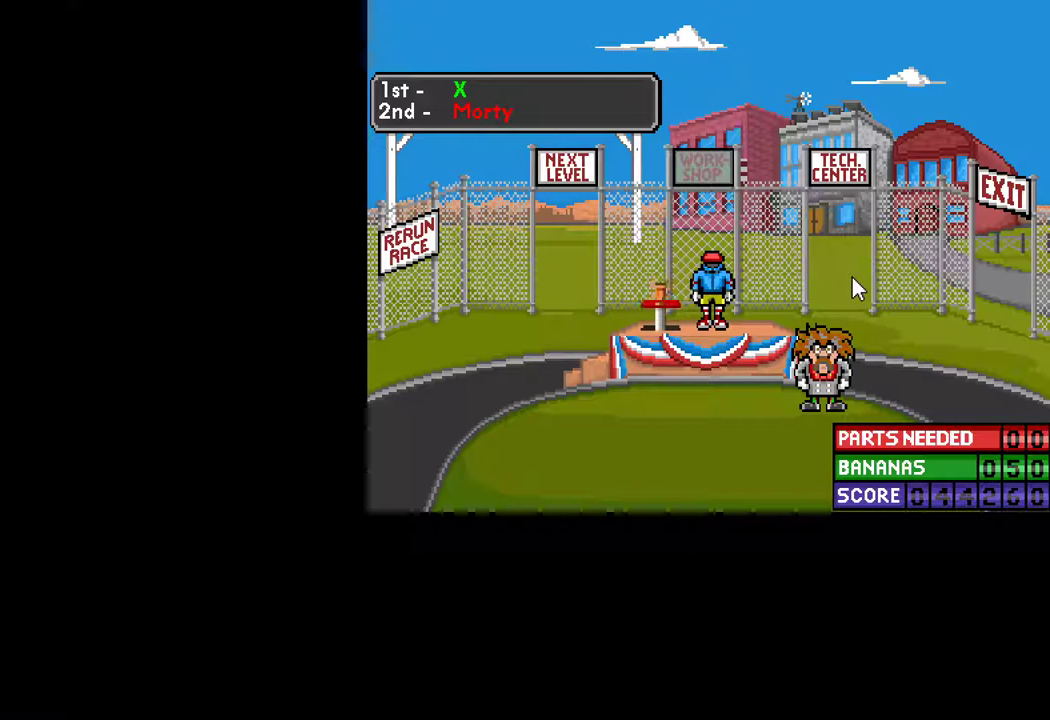
{"keys": [], "mouse": [], "mouse_move": "still", "events": []}
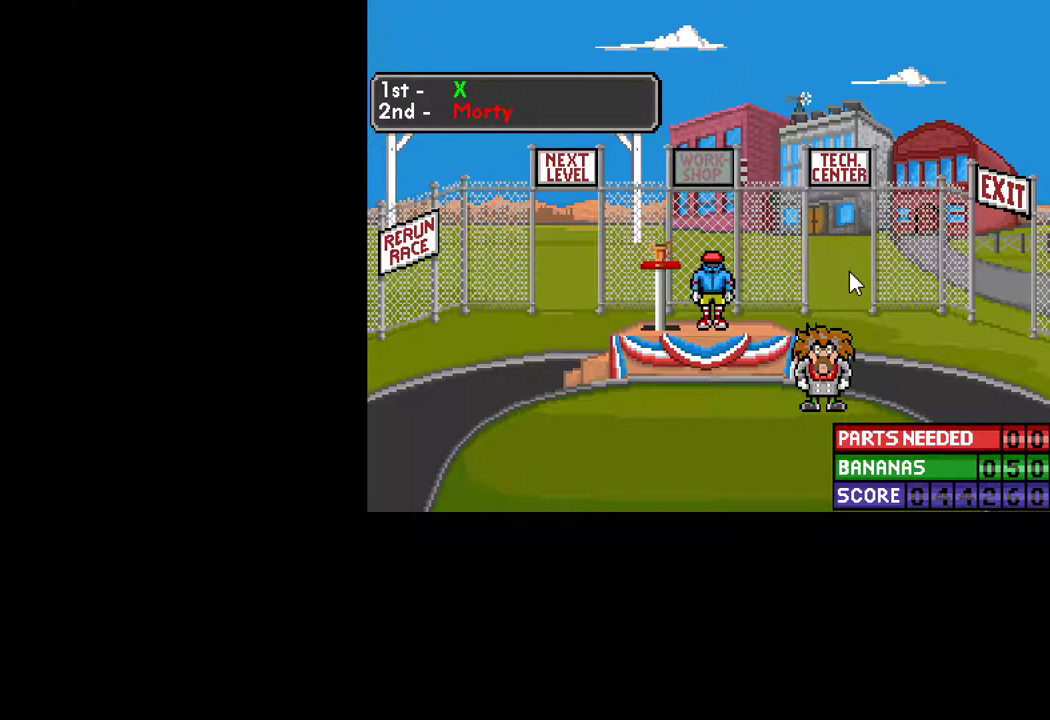
{"keys": [], "mouse": [], "mouse_move": "still", "events": []}
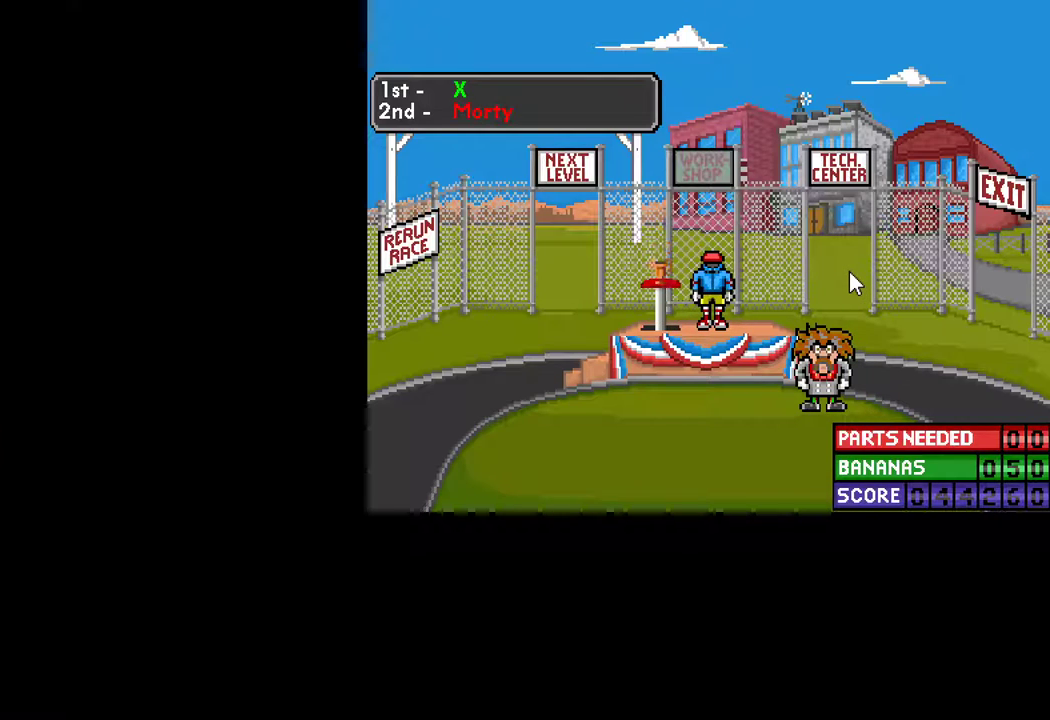
{"keys": [], "mouse": [], "mouse_move": "still", "events": []}
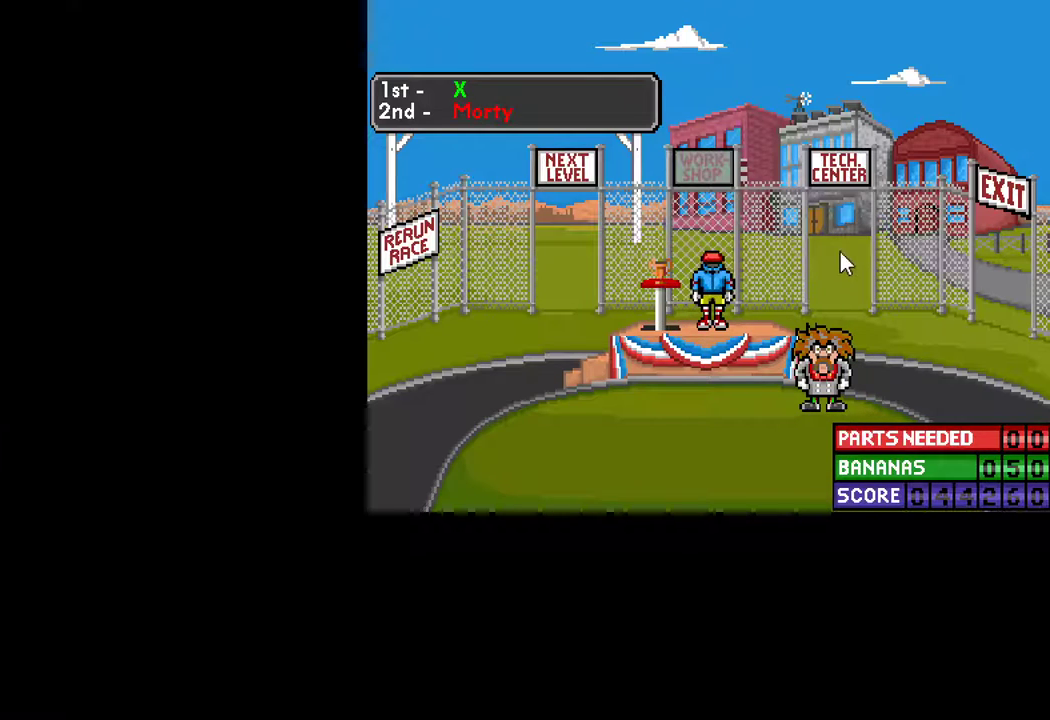
{"keys": [], "mouse": [], "mouse_move": "right", "events": [[217, "mouse_left", "down"], [267, "mouse_left", "up"]]}
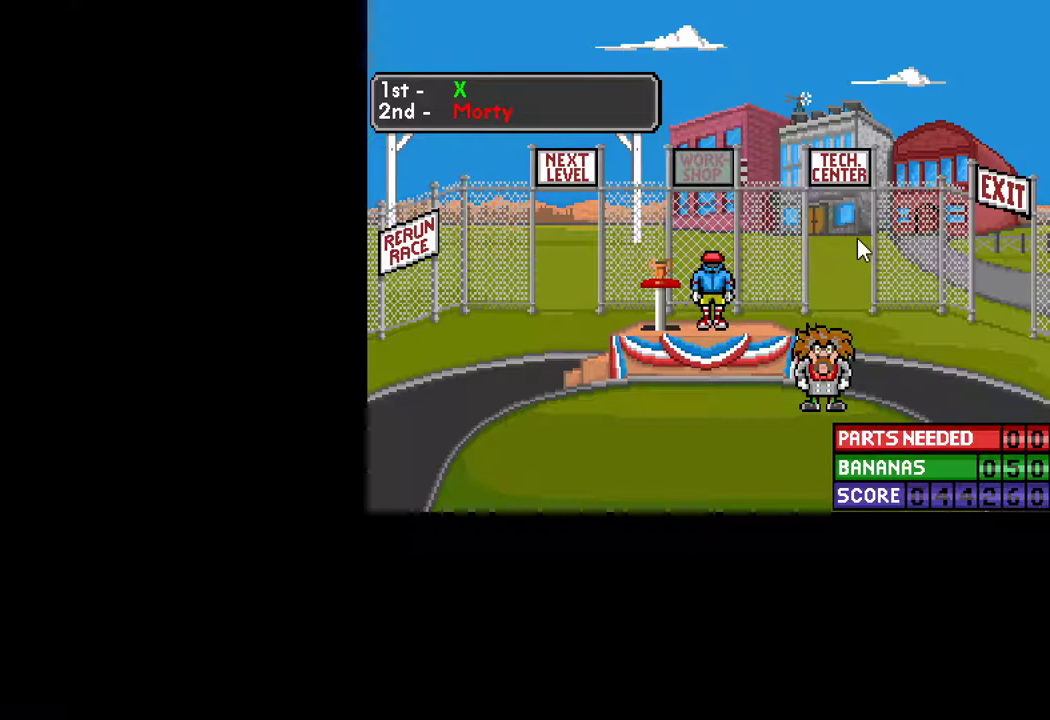
{"keys": [], "mouse": [], "mouse_move": "down-left", "events": []}
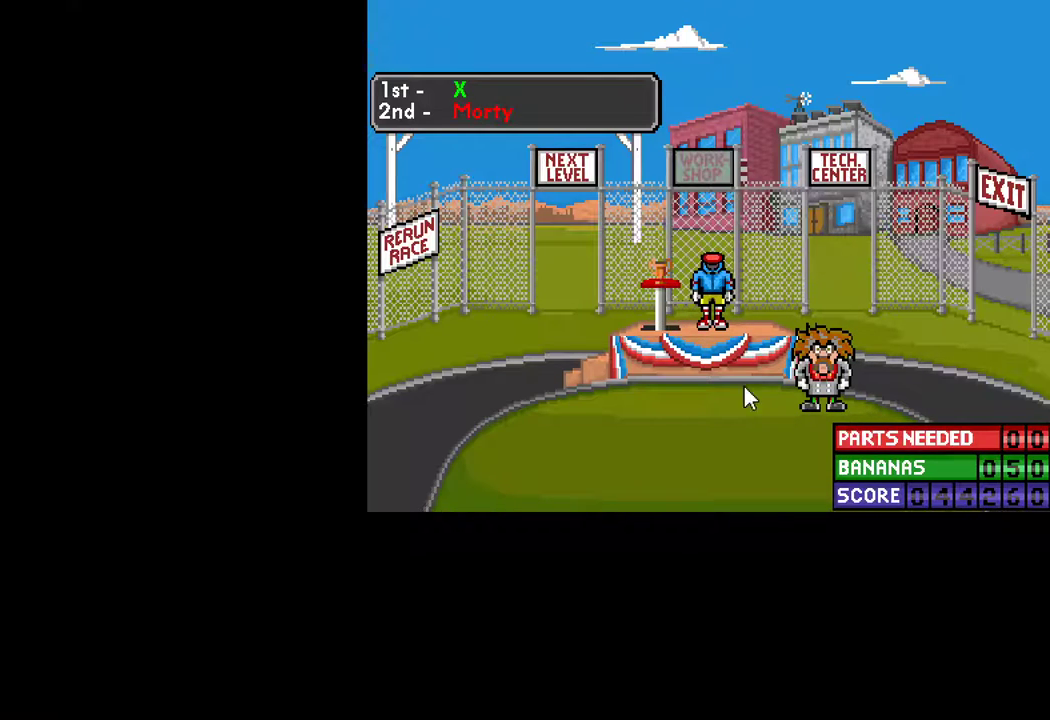
{"keys": [], "mouse": [], "mouse_move": "up-left", "events": []}
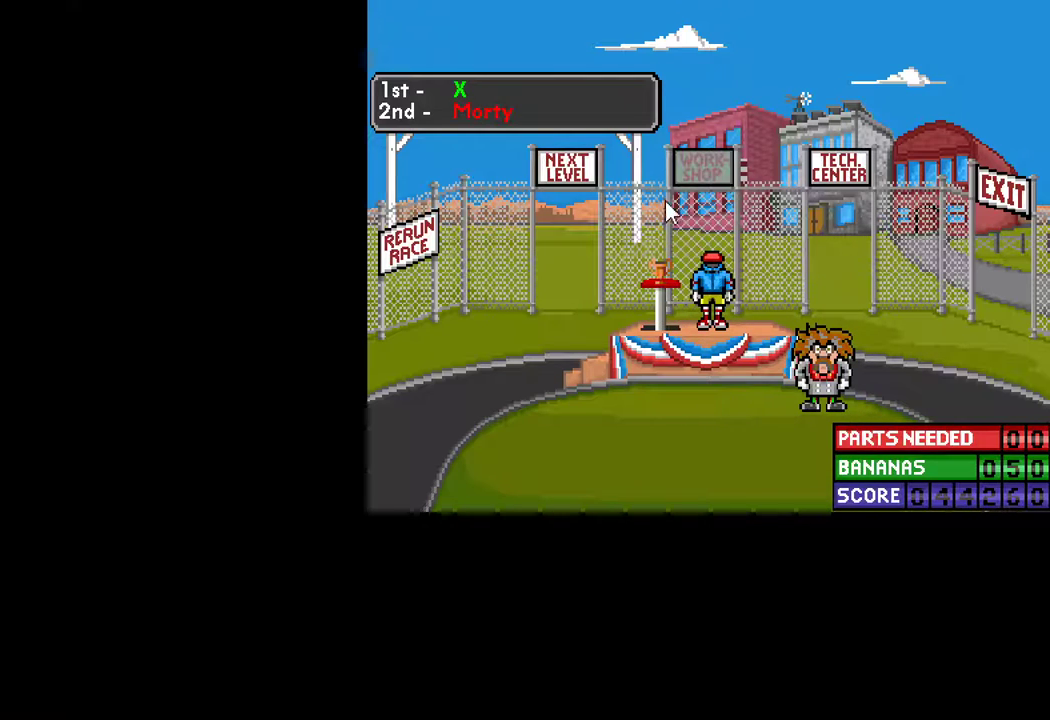
{"keys": ["return"], "mouse": [], "mouse_move": "still", "events": [[367, "return", "down"]]}
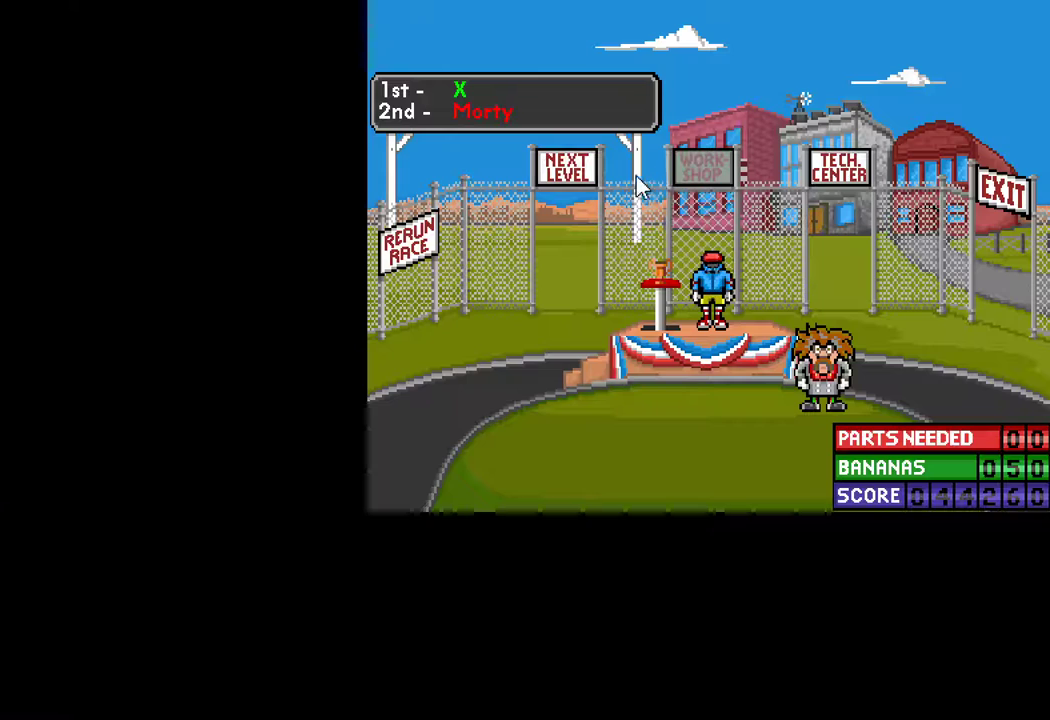
{"keys": [], "mouse": [], "mouse_move": "still", "events": [[333, "return", "up"]]}
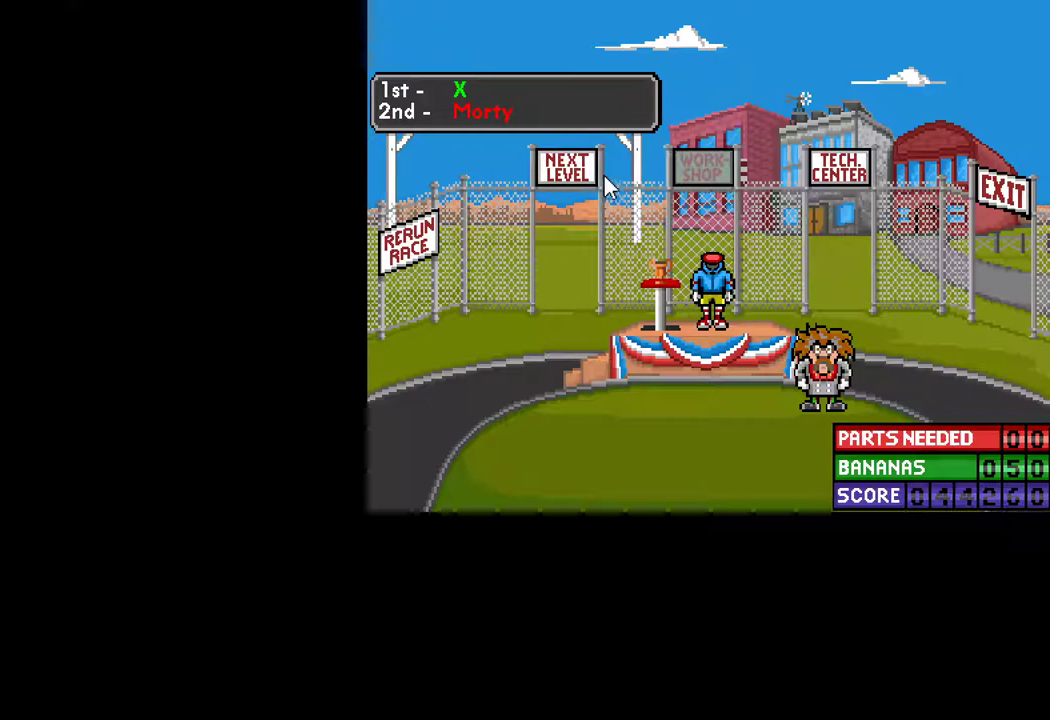
{"keys": ["return"], "mouse": [], "mouse_move": "still", "events": [[150, "return", "down"]]}
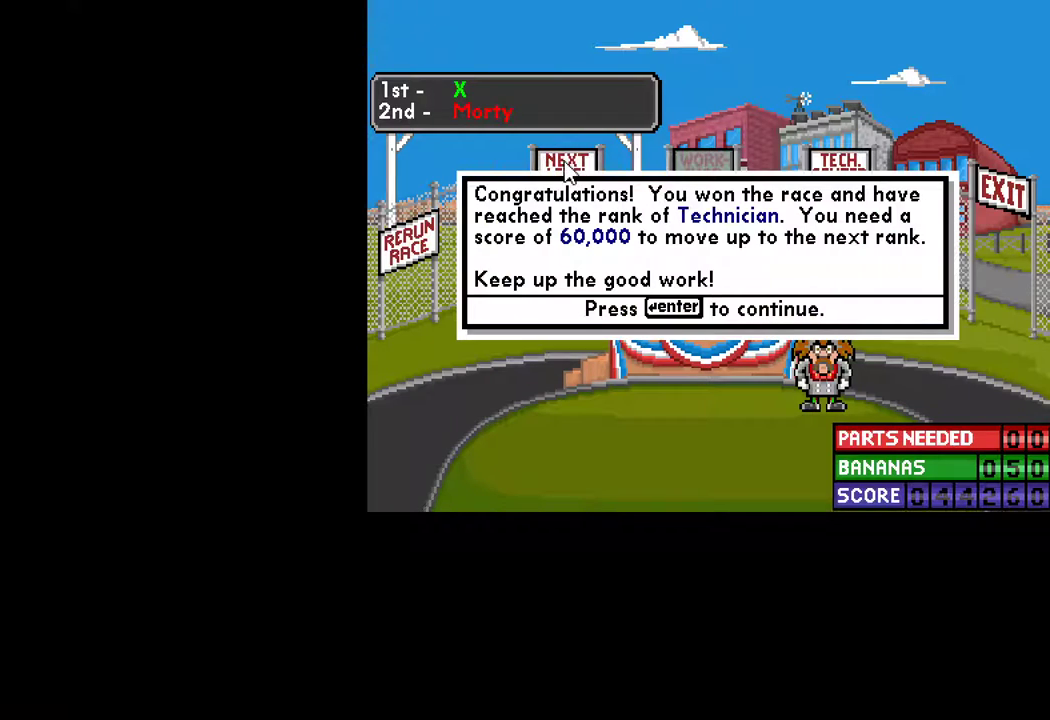
{"keys": ["return"], "mouse": [], "mouse_move": "still", "events": []}
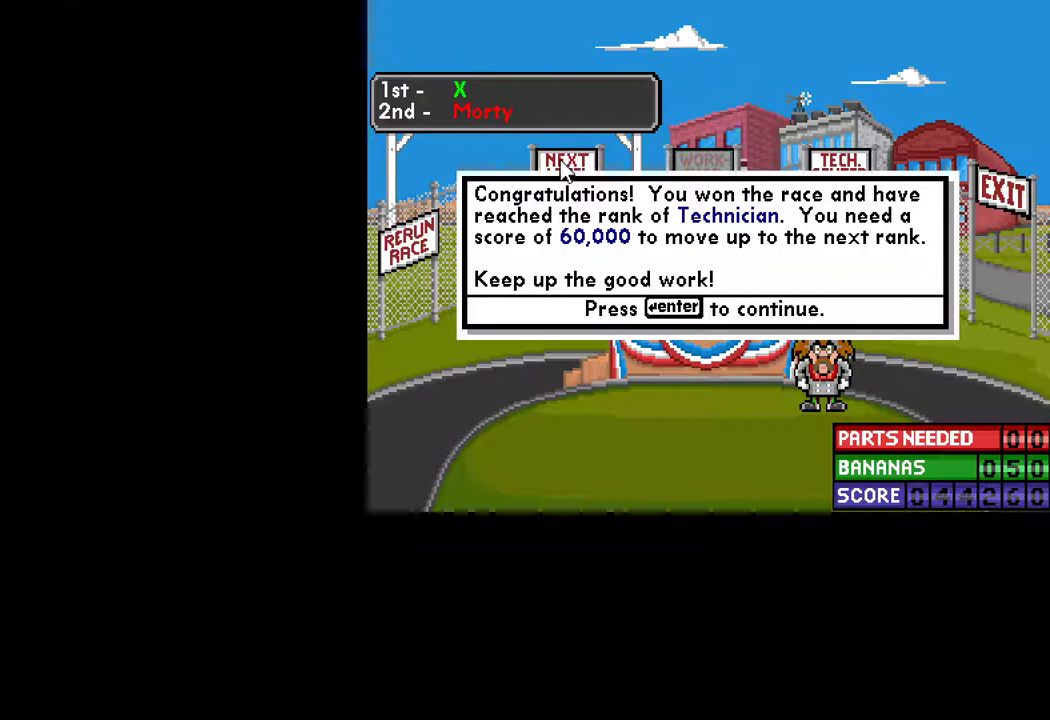
{"keys": ["return"], "mouse": ["left"], "mouse_move": "still", "events": [[417, "mouse_left", "down"]]}
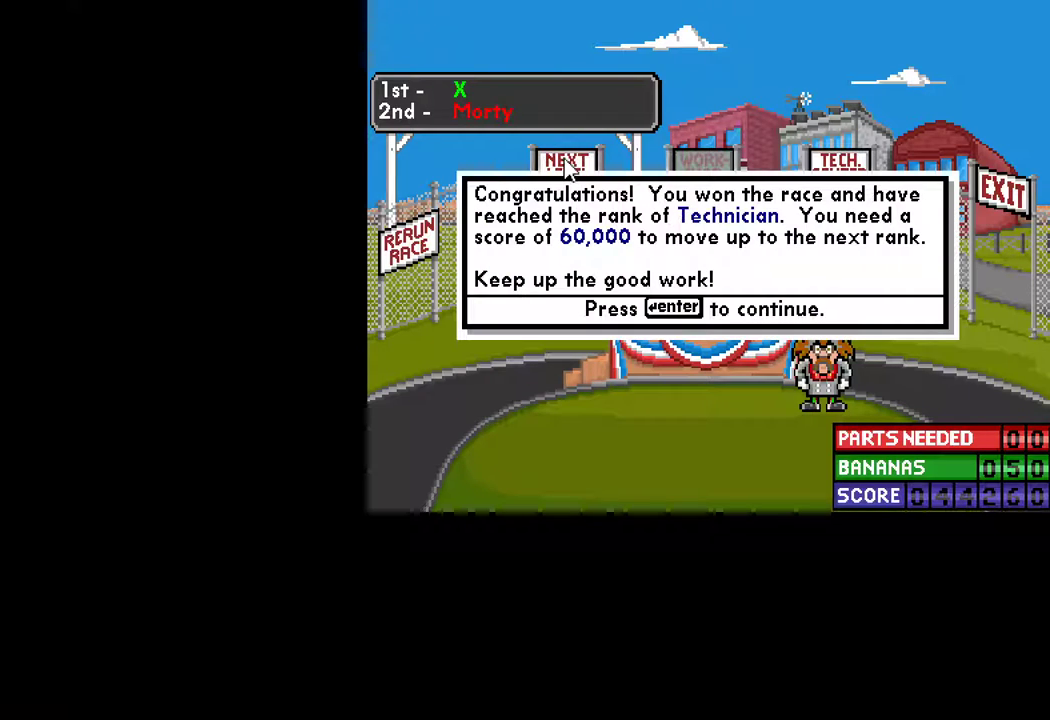
{"keys": ["return"], "mouse": ["left"], "mouse_move": "still", "events": [[17, "mouse_left", "up"], [483, "mouse_left", "down"]]}
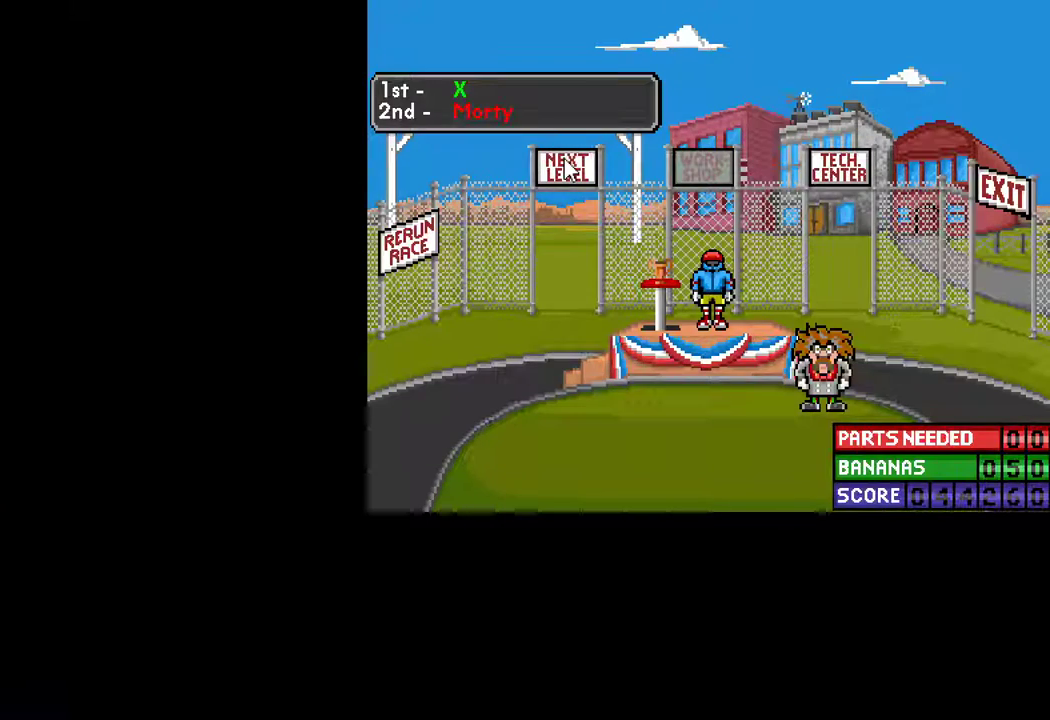
{"keys": [], "mouse": [], "mouse_move": "down-left", "events": [[33, "mouse_left", "up"], [317, "return", "up"]]}
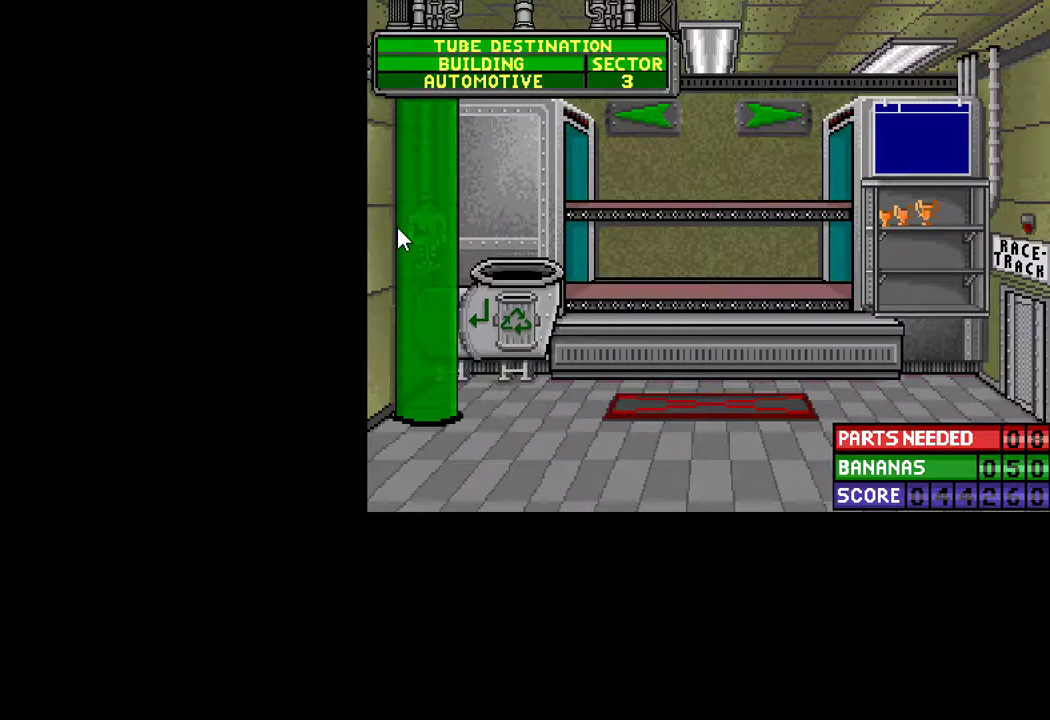
{"keys": ["return"], "mouse": [], "mouse_move": "still", "events": [[467, "return", "down"]]}
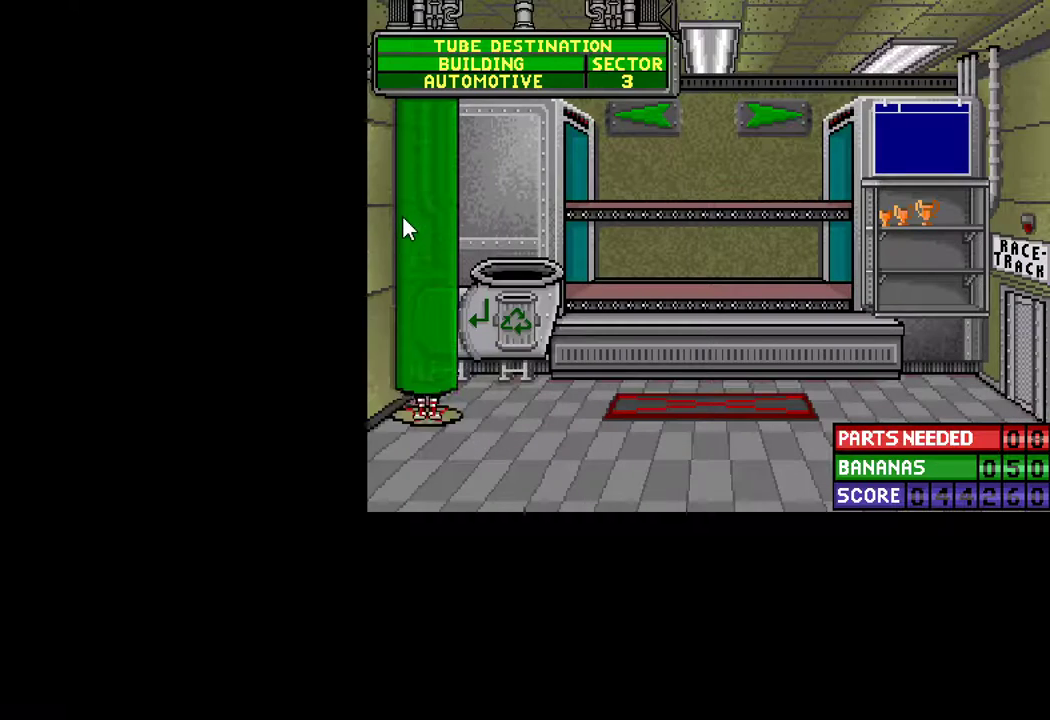
{"keys": ["return"], "mouse": [], "mouse_move": "still", "events": []}
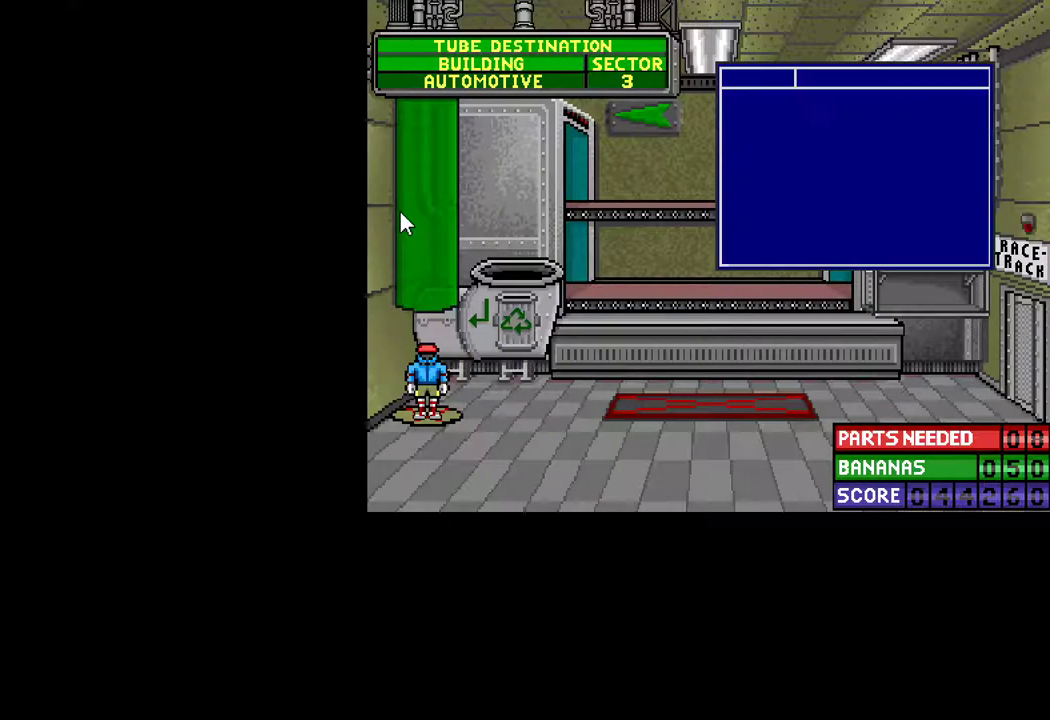
{"keys": ["return"], "mouse": ["left"], "mouse_move": "still", "events": [[450, "mouse_left", "down"]]}
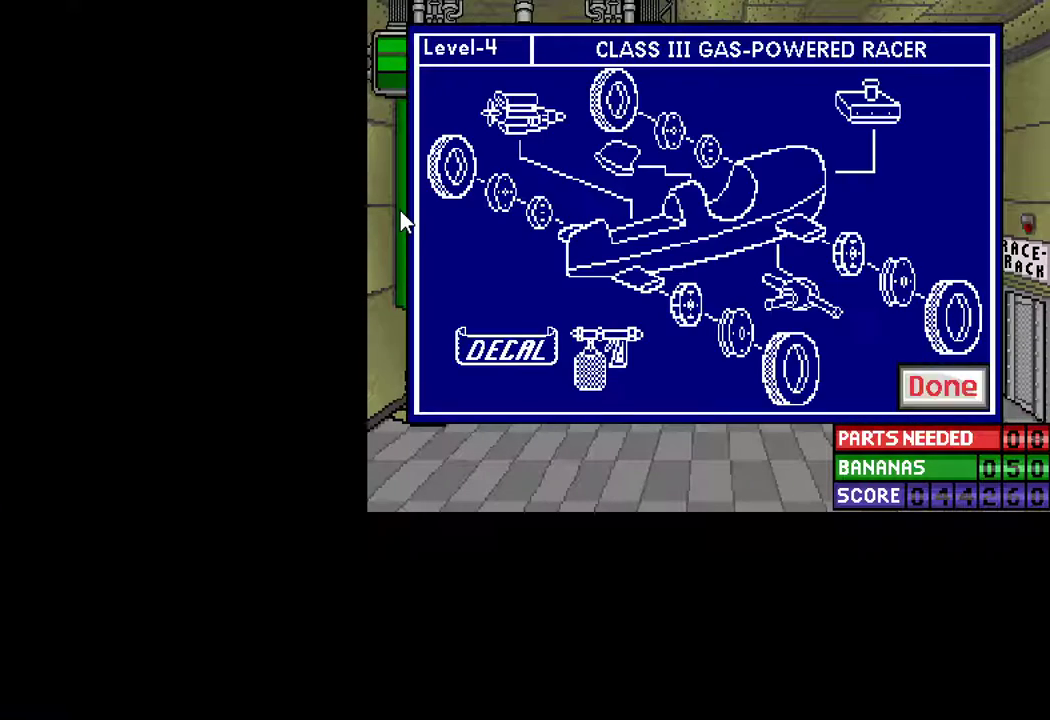
{"keys": ["return"], "mouse": [], "mouse_move": "still", "events": [[50, "mouse_left", "up"], [100, "mouse_left", "down"], [150, "mouse_left", "up"], [183, "mouse_left", "down"], [233, "mouse_left", "up"], [333, "mouse_left", "down"], [383, "mouse_left", "up"]]}
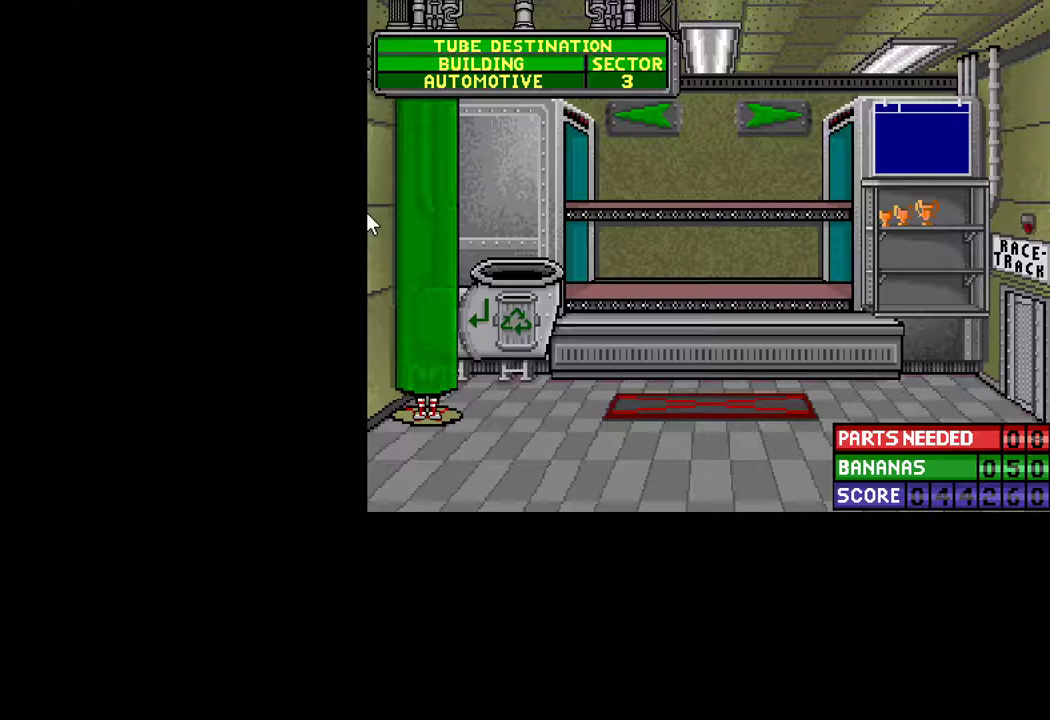
{"keys": [], "mouse": [], "mouse_move": "still", "events": [[17, "return", "up"], [150, "mouse_left", "down"], [200, "mouse_left", "up"]]}
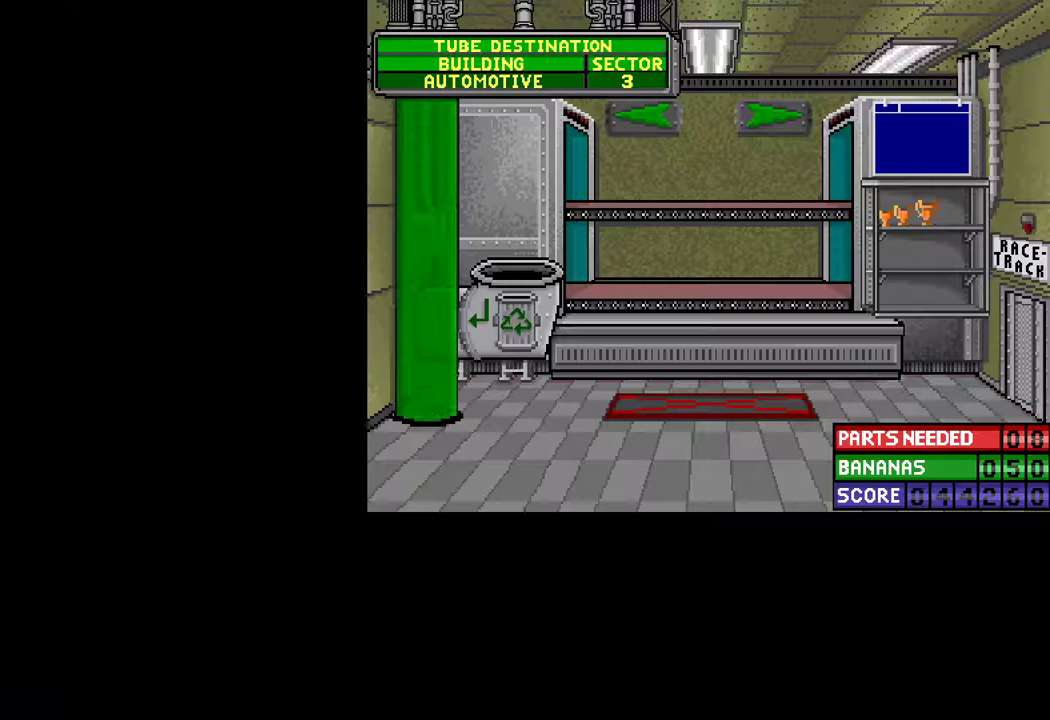
{"keys": [], "mouse": [], "mouse_move": "still", "events": []}
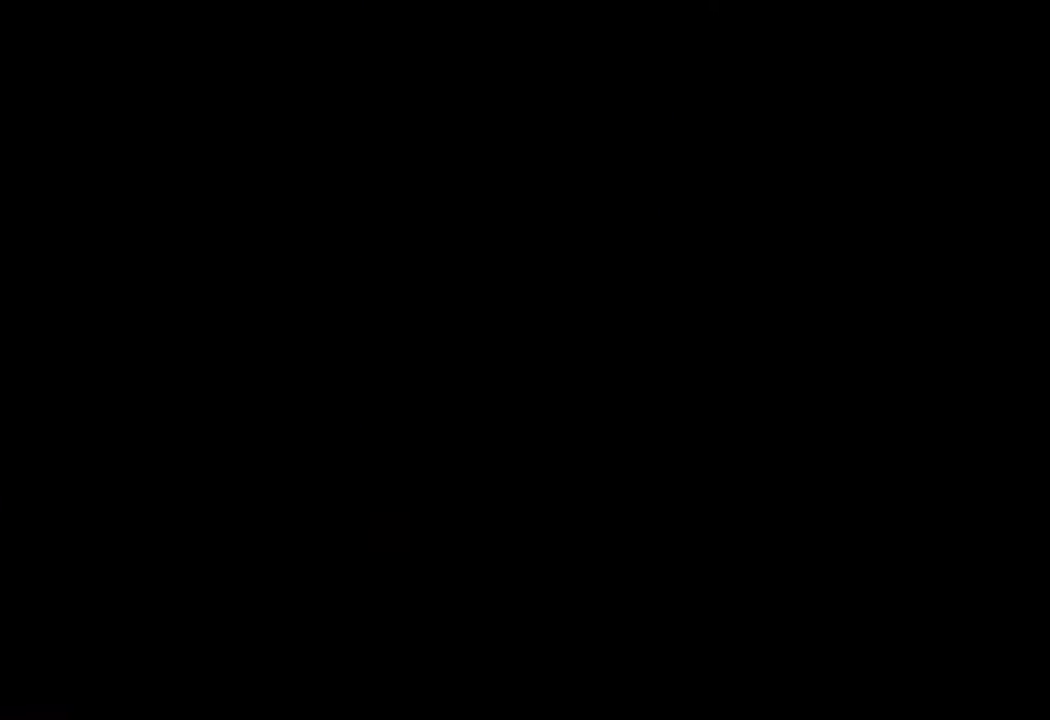
{"keys": ["ctrl", "right"], "mouse": [], "mouse_move": "still", "events": [[283, "ctrl", "down"], [333, "right", "down"]]}
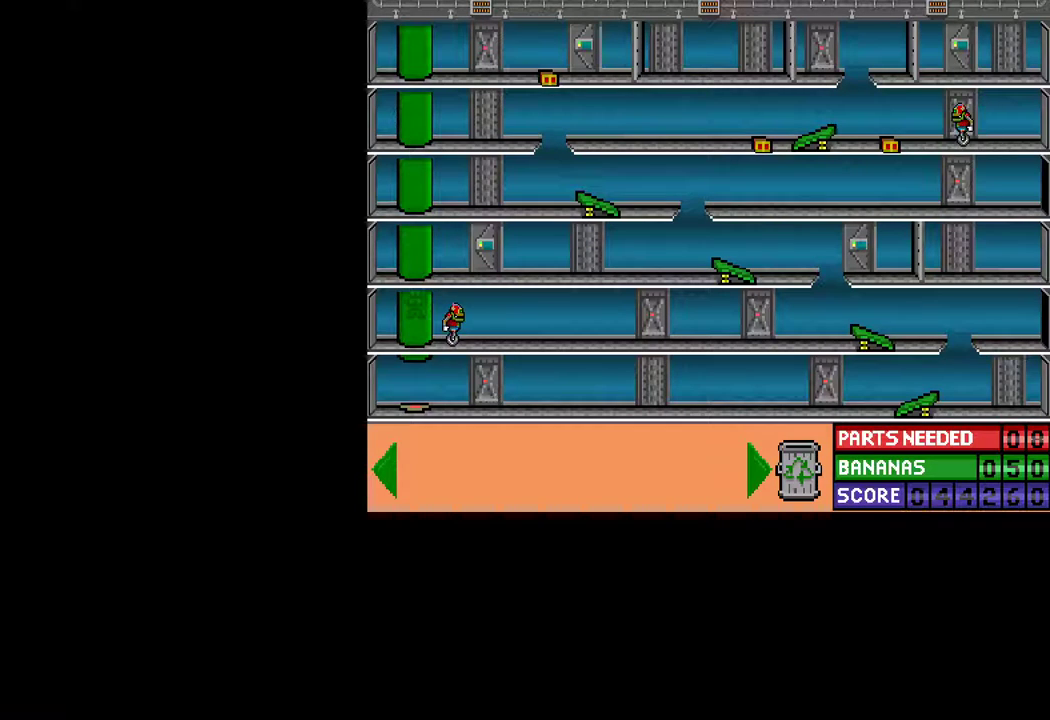
{"keys": ["ctrl", "right"], "mouse": [], "mouse_move": "still", "events": []}
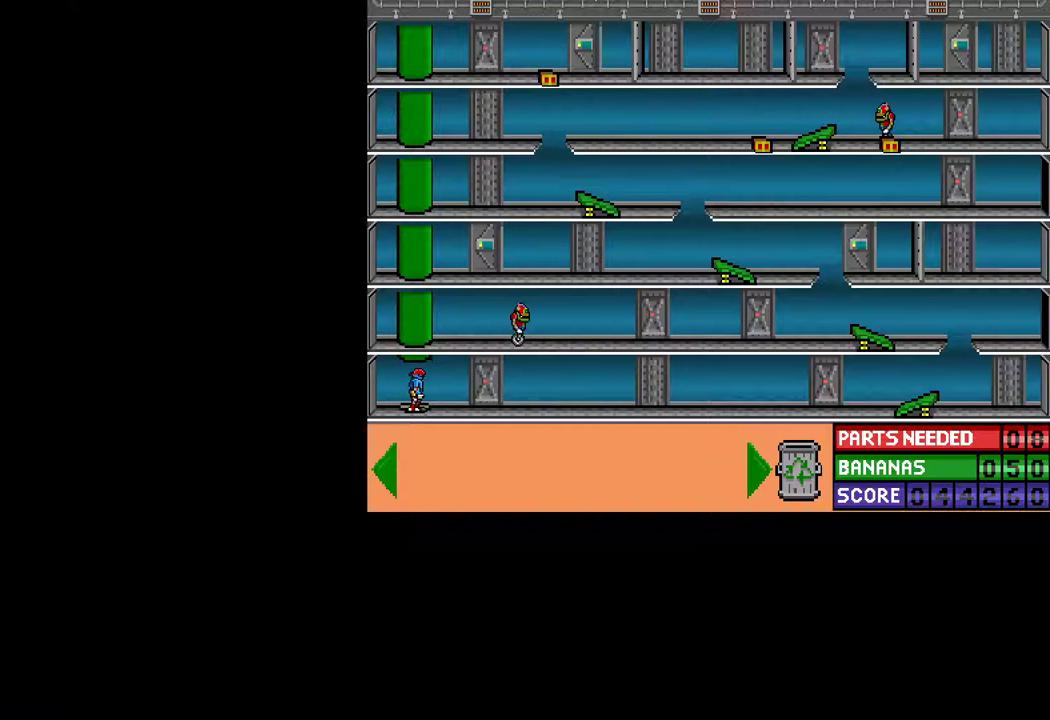
{"keys": ["ctrl", "right"], "mouse": [], "mouse_move": "still", "events": []}
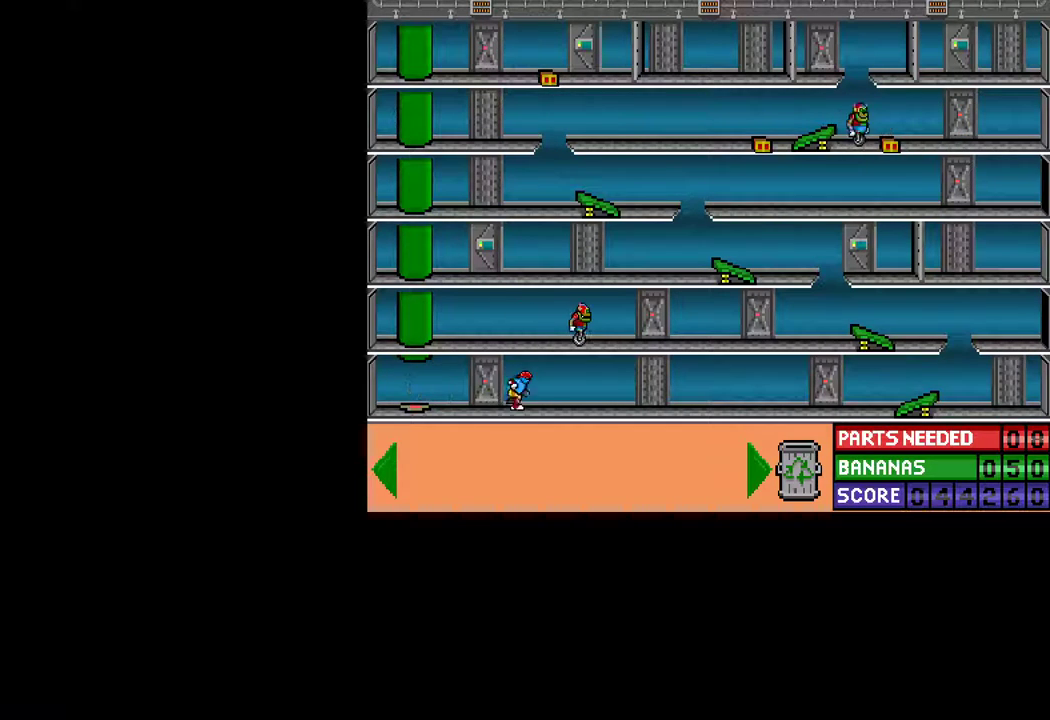
{"keys": ["ctrl", "right"], "mouse": [], "mouse_move": "still", "events": []}
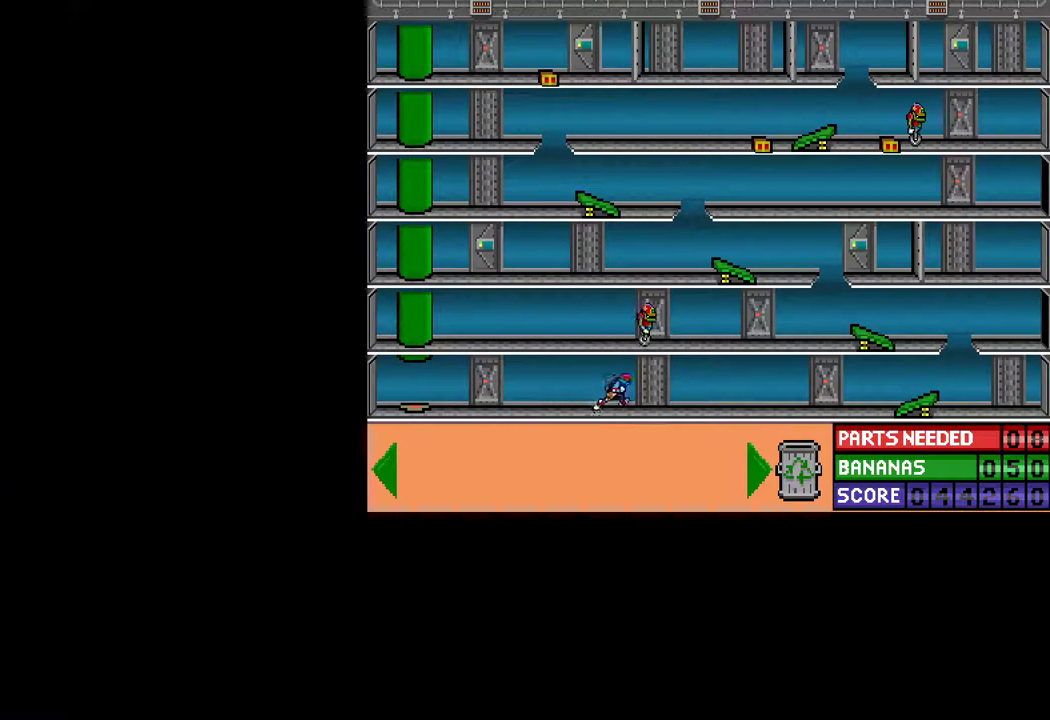
{"keys": ["ctrl", "right"], "mouse": [], "mouse_move": "still", "events": []}